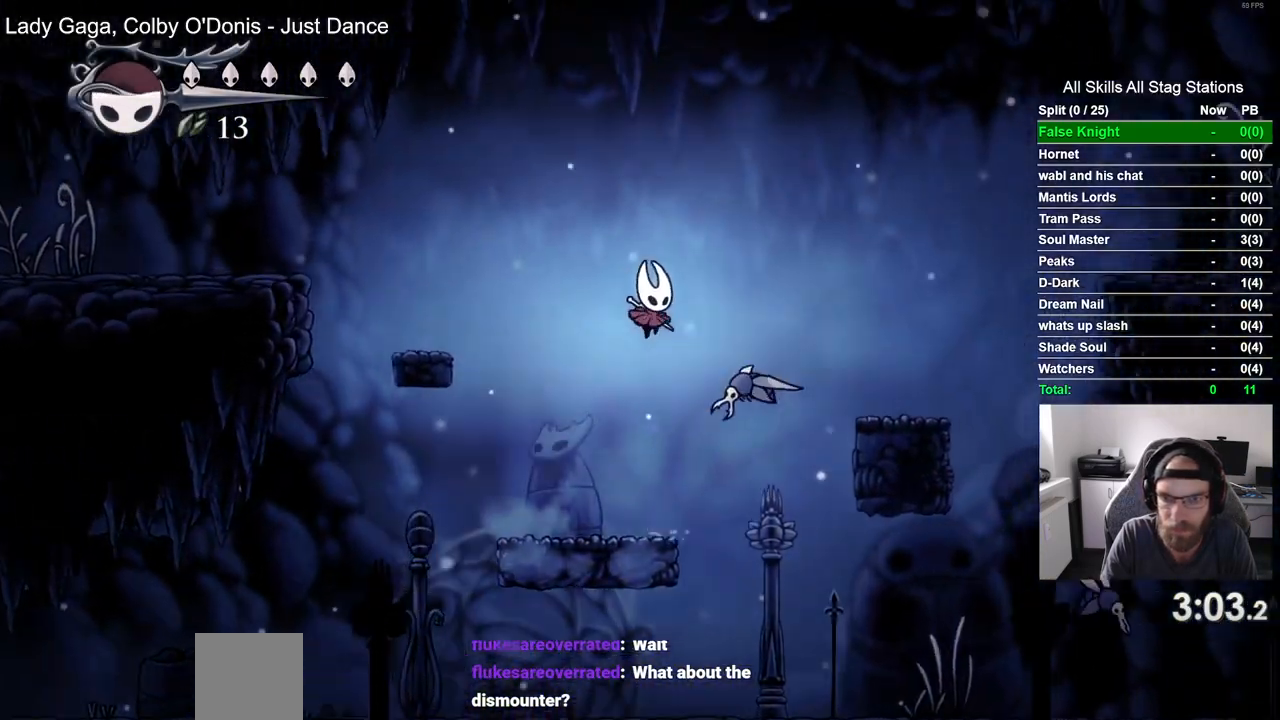
Gameplay with a controller (PlayStation layout); each line is a JSON object with the inputs held at the frame after it. "events" lists button and stick changes between this image and that frame as [ms after this image, input, new state], when the widget could be followed in between.
{"buttons": ["DPAD_RIGHT"], "left_stick": "center", "right_stick": "center", "events": [[67, "SQUARE", "down"], [250, "SQUARE", "up"], [300, "CROSS", "up"], [350, "DPAD_DOWN", "up"]]}
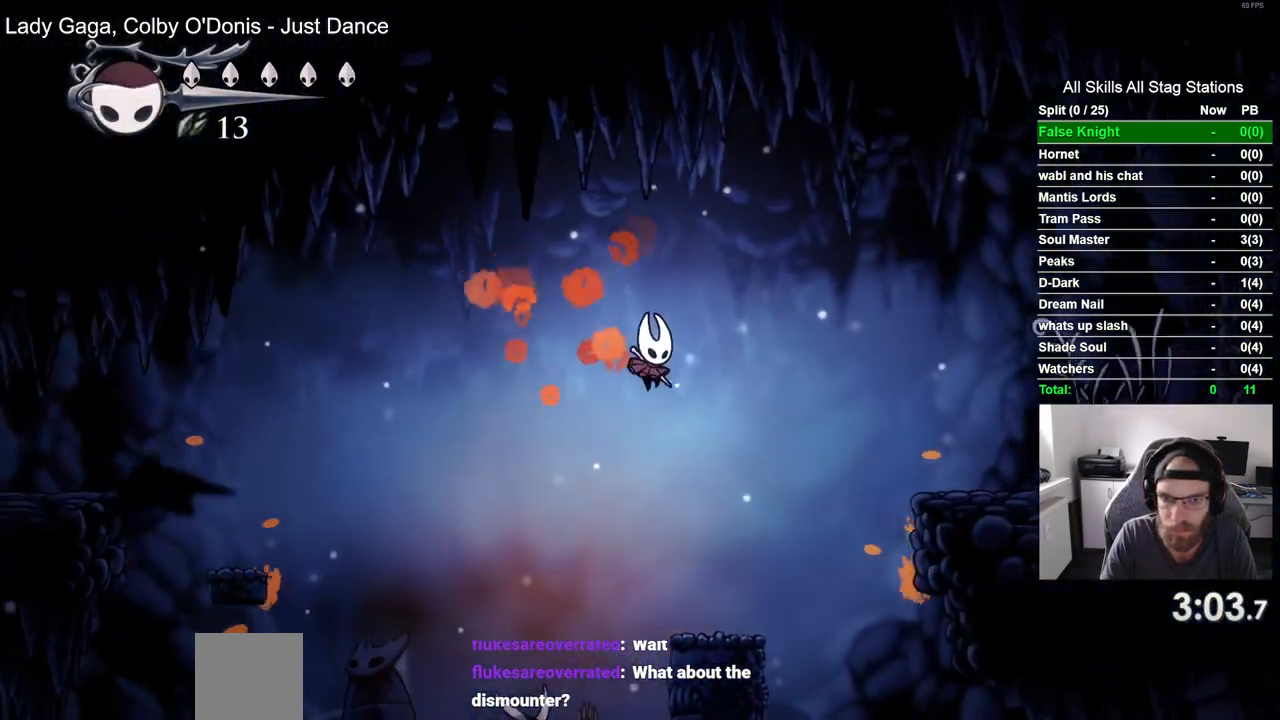
{"buttons": ["CROSS", "DPAD_RIGHT"], "left_stick": "center", "right_stick": "center"}
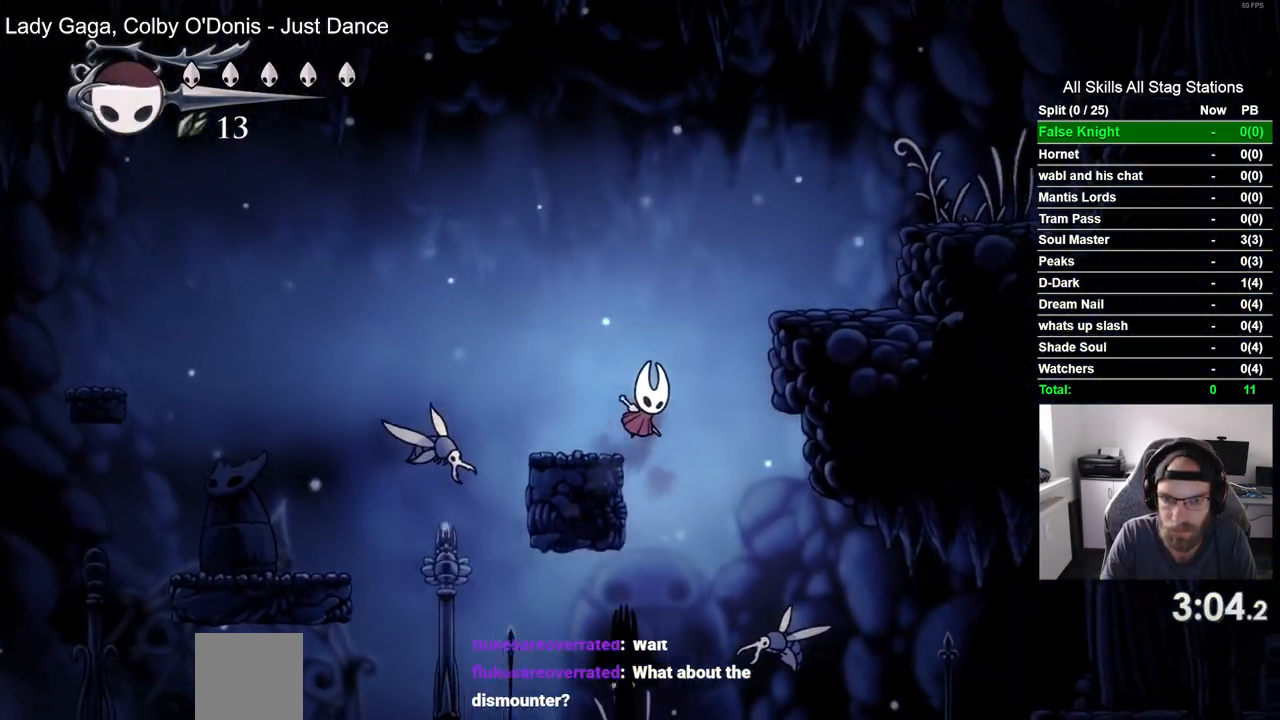
{"buttons": ["CROSS", "DPAD_RIGHT"], "left_stick": "center", "right_stick": "center", "events": [[167, "CROSS", "up"], [417, "CROSS", "down"]]}
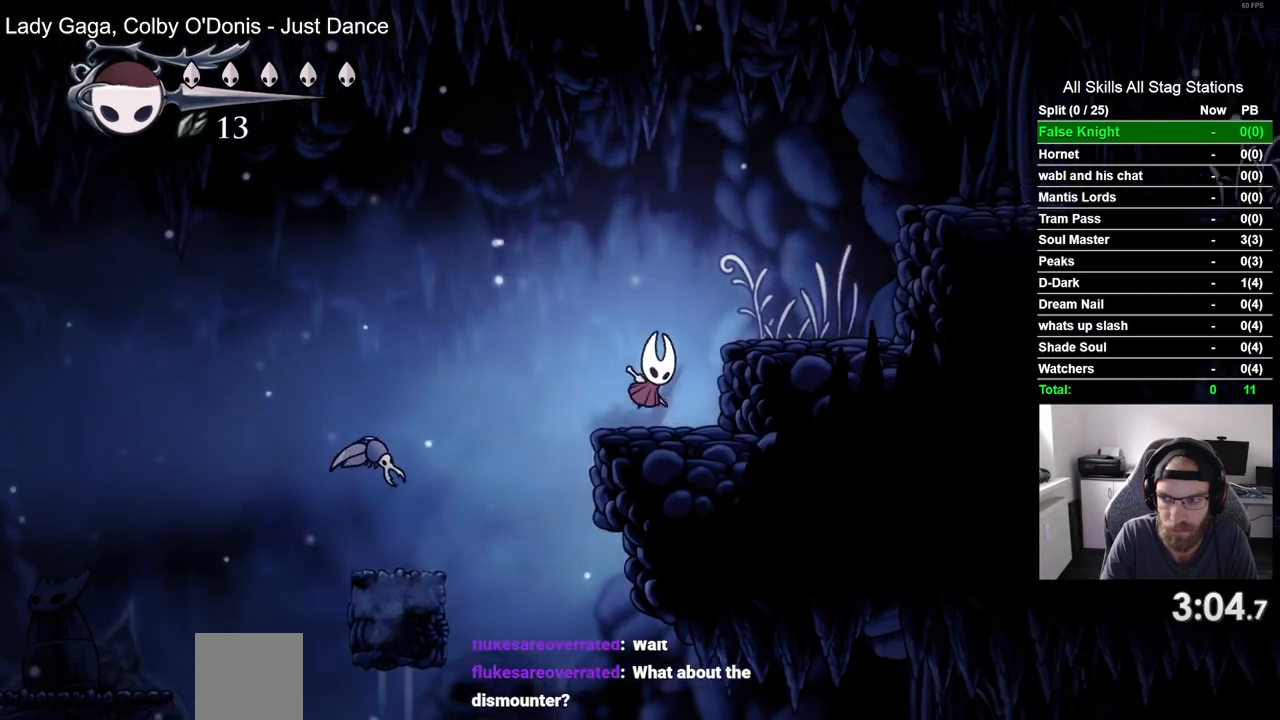
{"buttons": ["CROSS", "DPAD_RIGHT"], "left_stick": "center", "right_stick": "center", "events": [[167, "CROSS", "up"], [400, "CROSS", "down"]]}
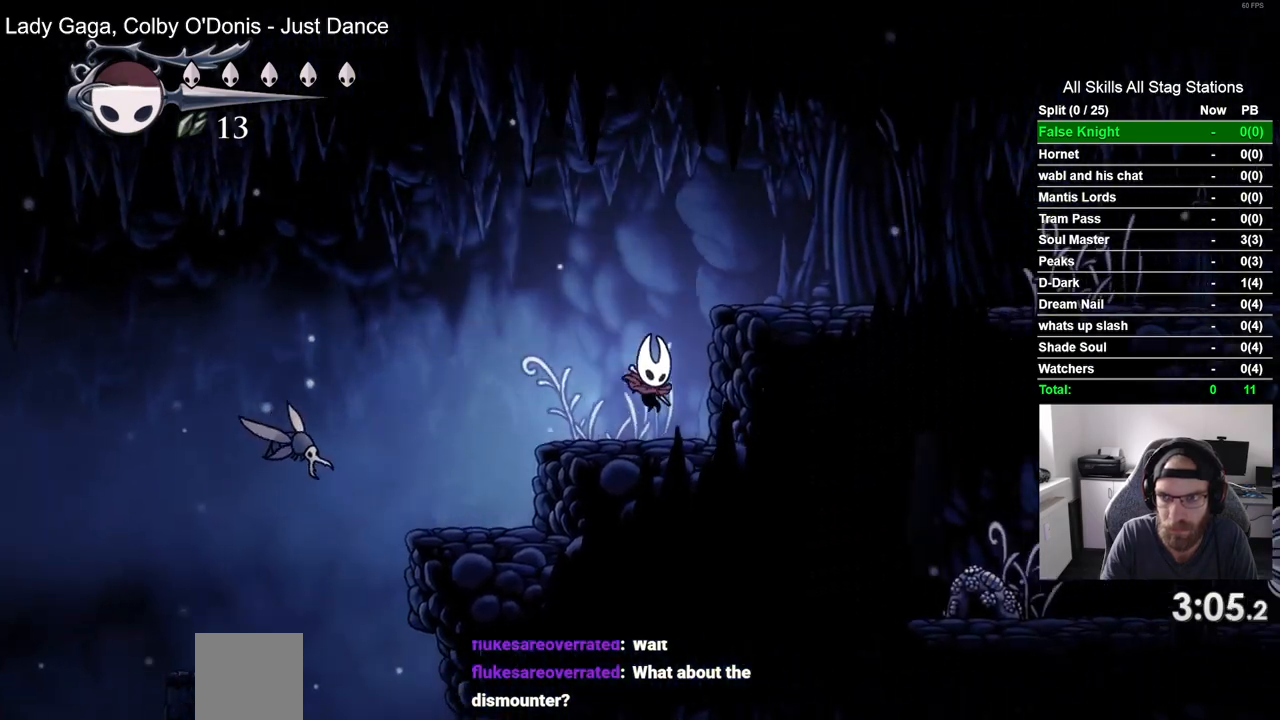
{"buttons": ["CROSS", "DPAD_RIGHT"], "left_stick": "center", "right_stick": "center", "events": [[150, "CROSS", "up"], [233, "CROSS", "down"]]}
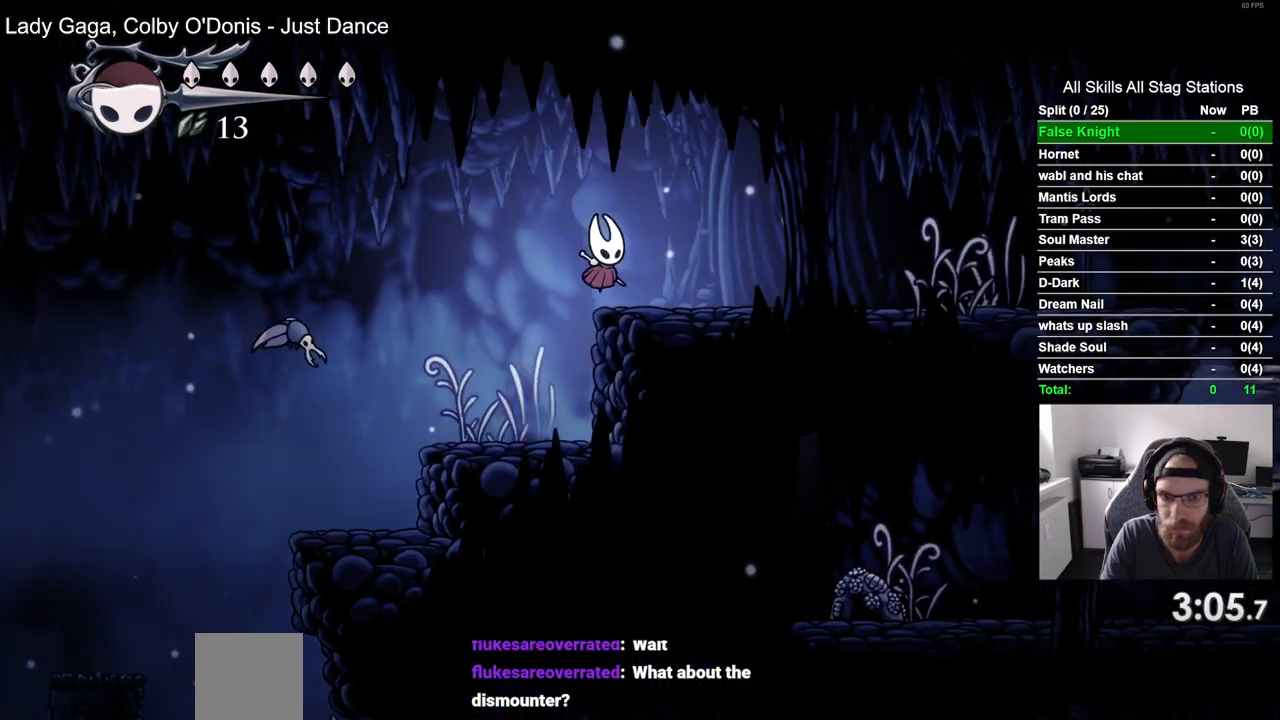
{"buttons": ["CROSS", "DPAD_RIGHT"], "left_stick": "center", "right_stick": "center", "events": [[83, "CROSS", "up"], [467, "CROSS", "down"]]}
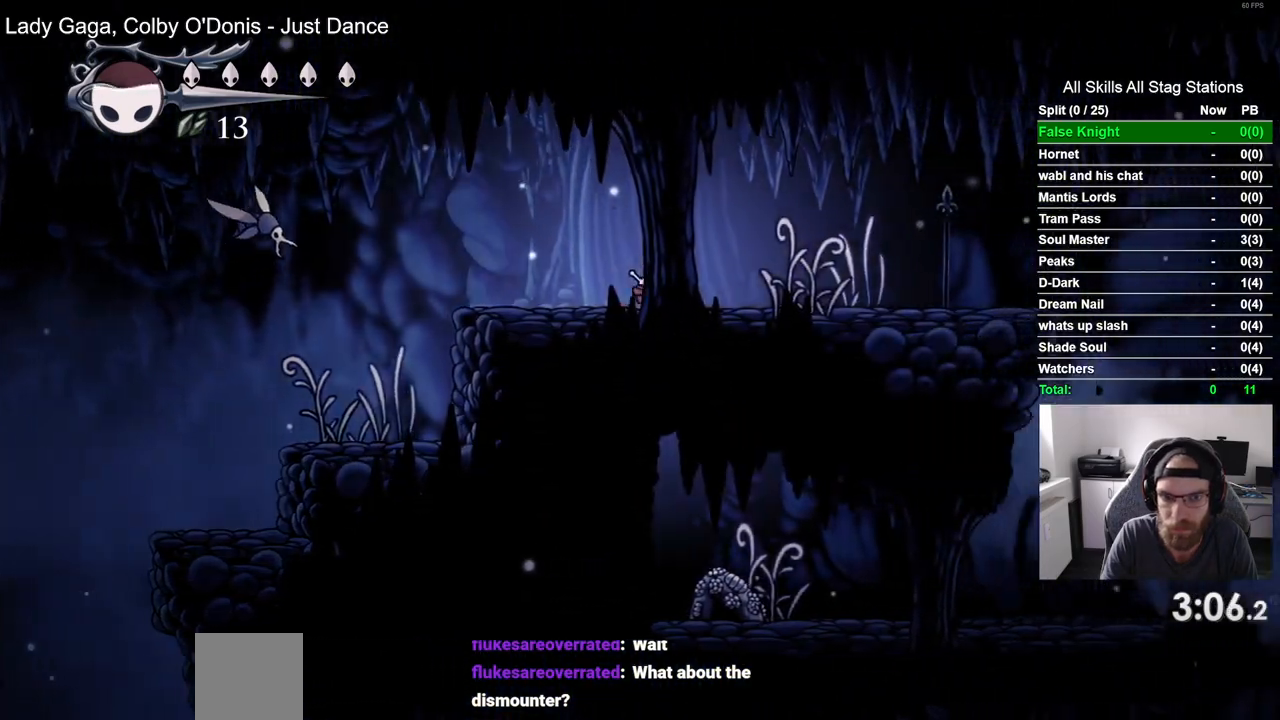
{"buttons": ["DPAD_RIGHT"], "left_stick": "center", "right_stick": "center", "events": [[150, "CROSS", "up"]]}
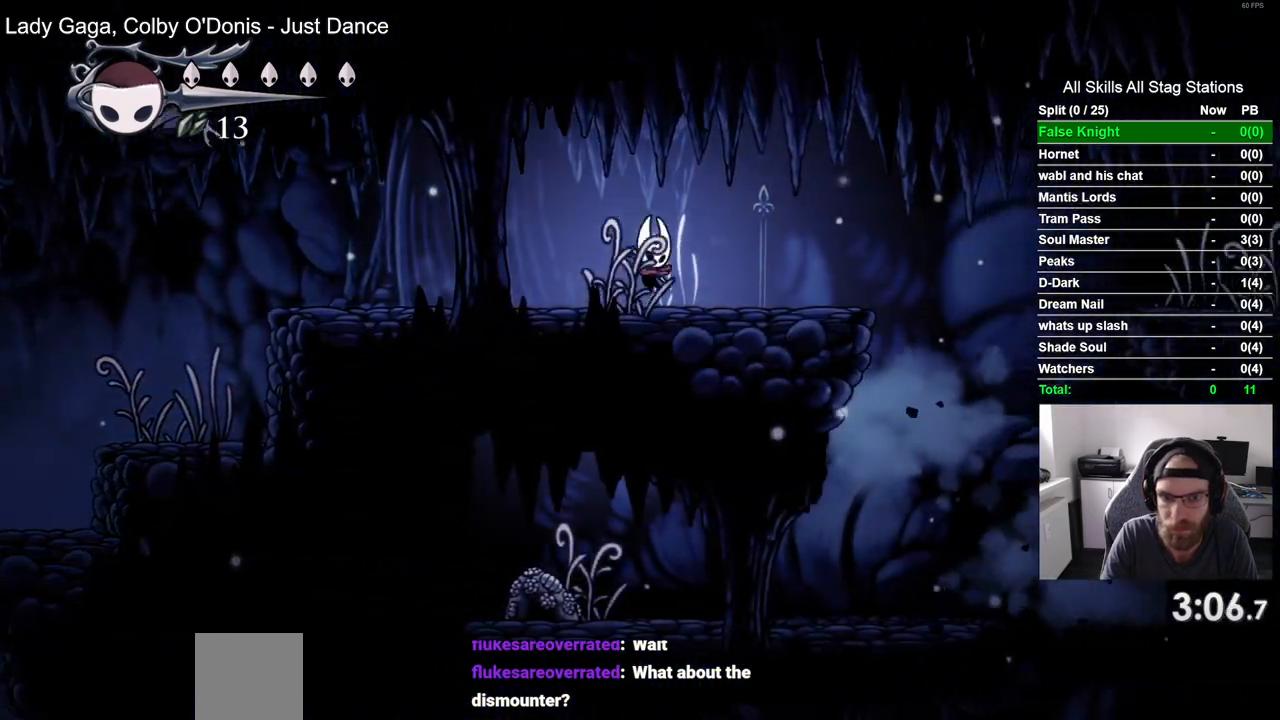
{"buttons": ["CROSS", "DPAD_RIGHT"], "left_stick": "center", "right_stick": "center", "events": [[483, "CROSS", "down"]]}
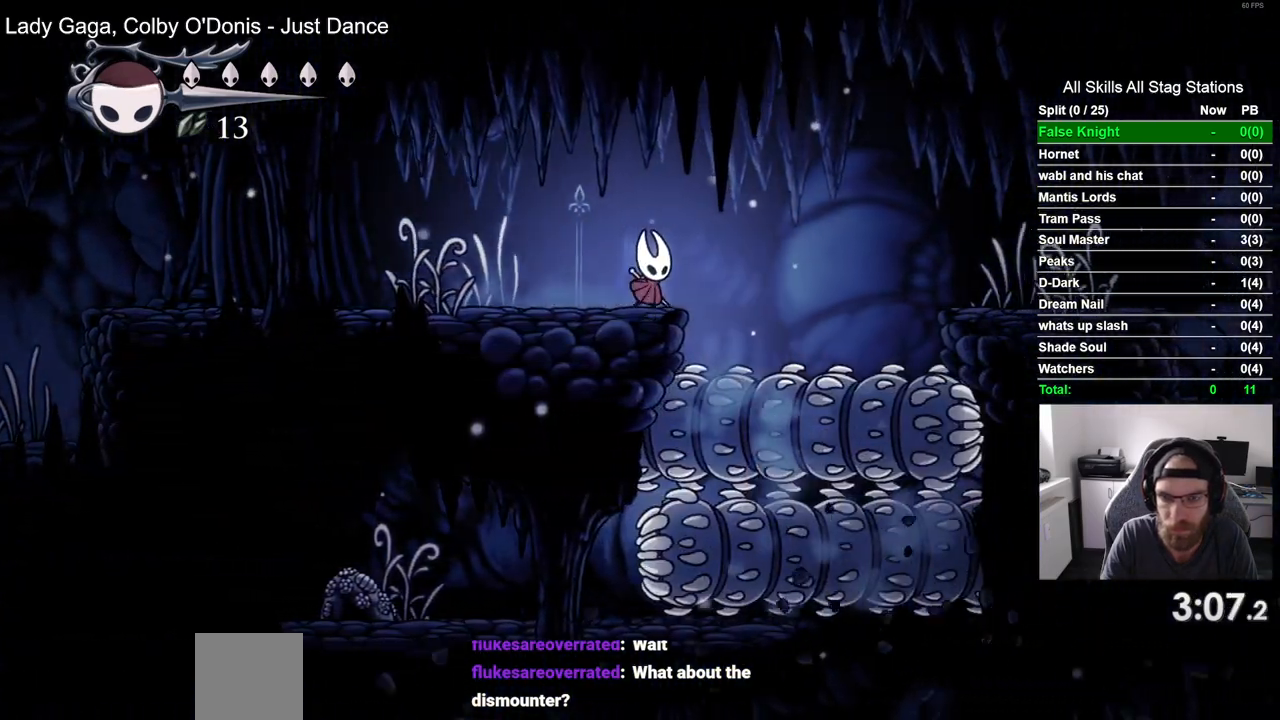
{"buttons": ["CROSS", "DPAD_RIGHT"], "left_stick": "center", "right_stick": "center", "events": []}
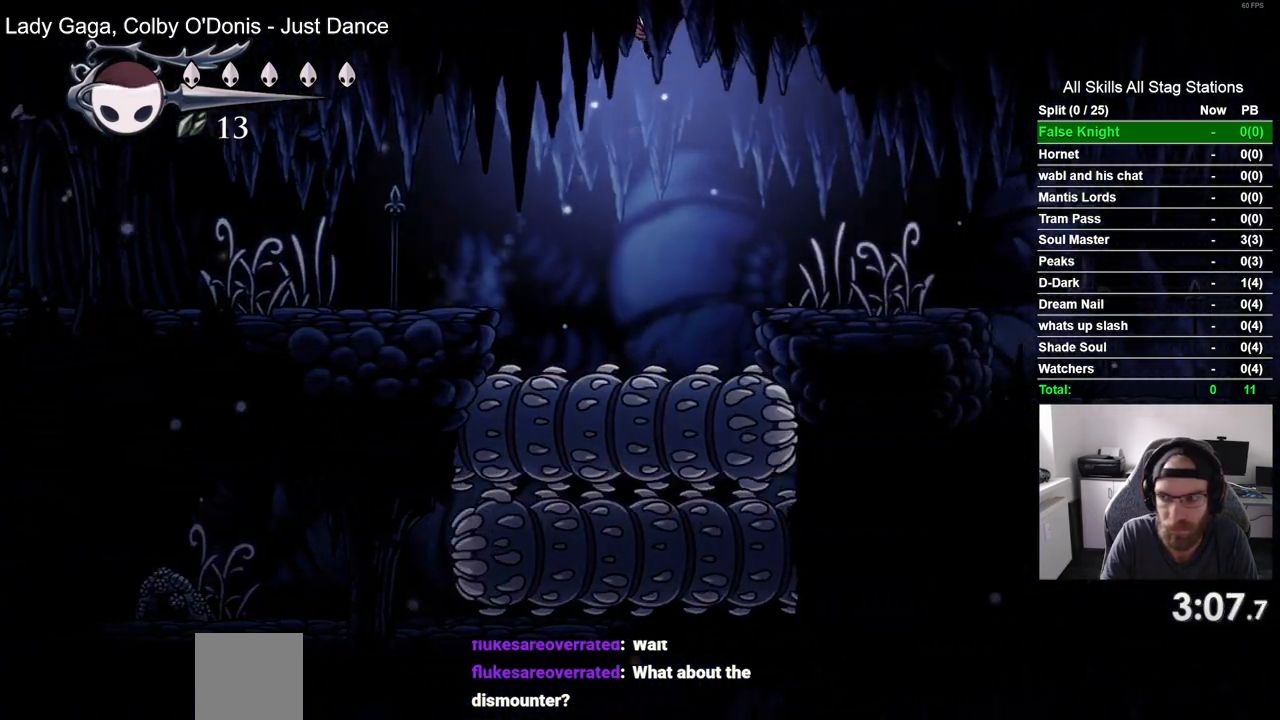
{"buttons": ["DPAD_RIGHT"], "left_stick": "center", "right_stick": "center", "events": [[383, "CROSS", "up"]]}
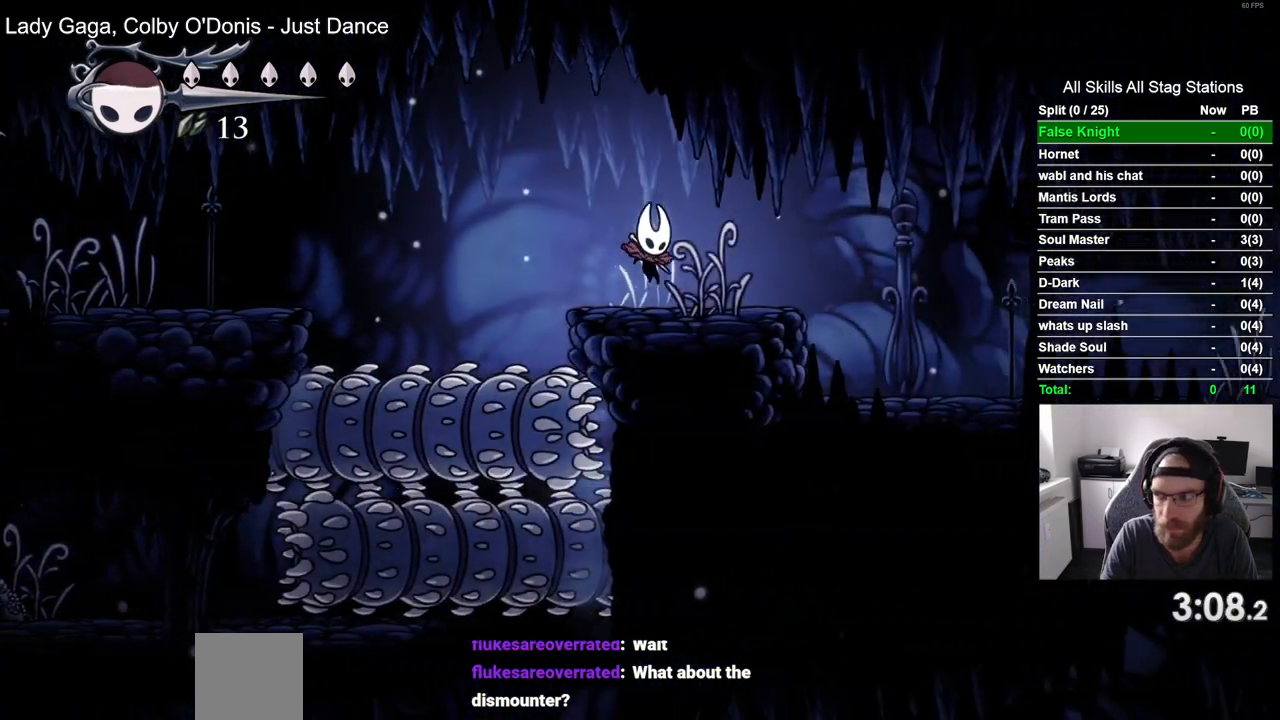
{"buttons": ["DPAD_RIGHT"], "left_stick": "center", "right_stick": "center", "events": []}
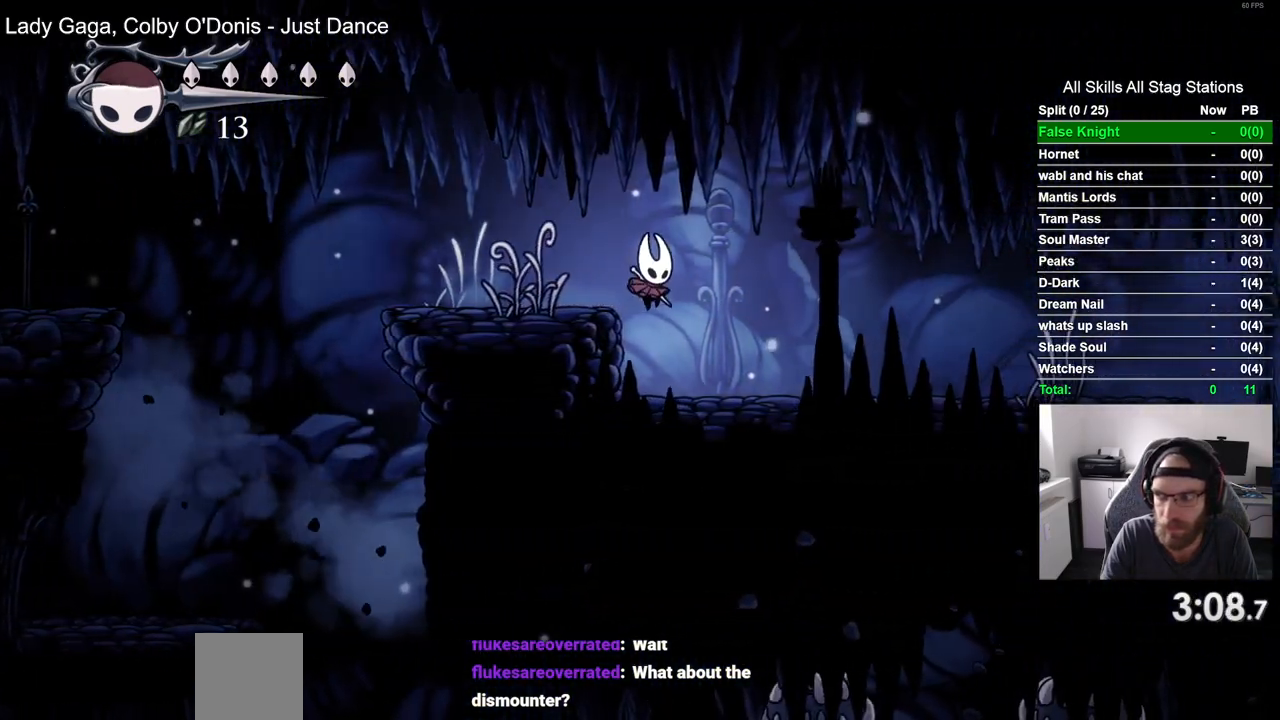
{"buttons": ["DPAD_RIGHT"], "left_stick": "center", "right_stick": "center", "events": []}
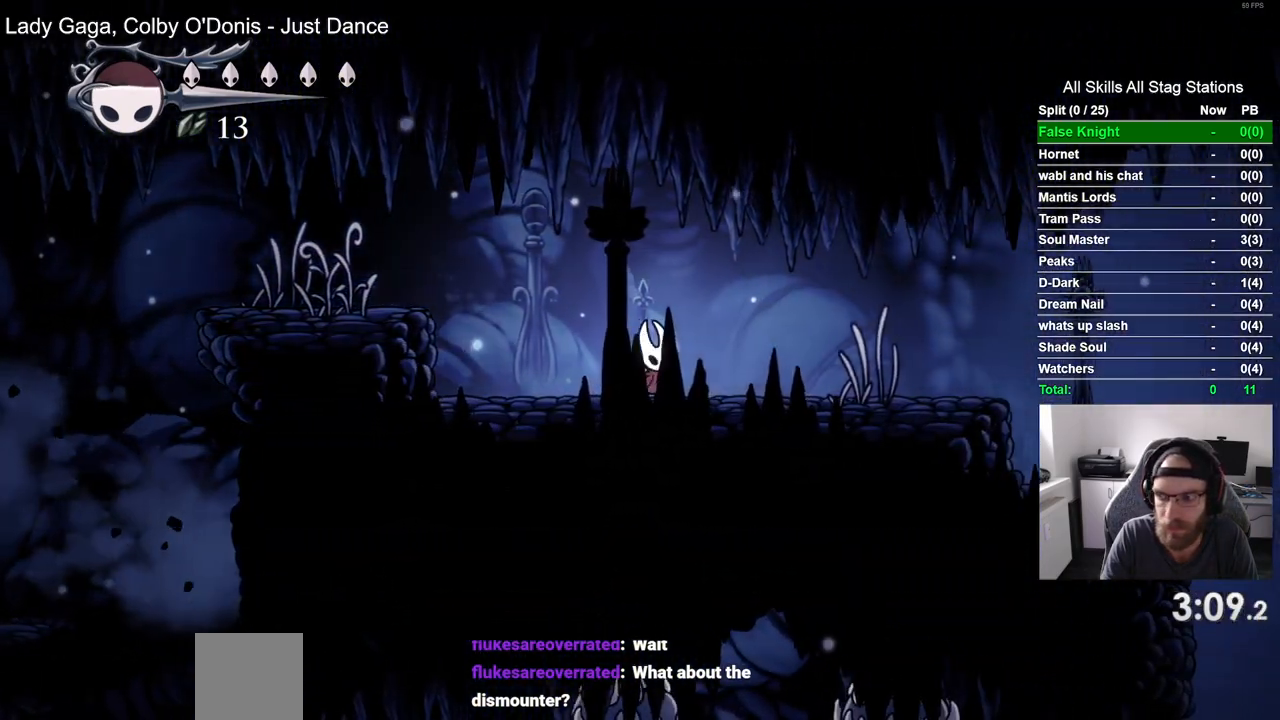
{"buttons": ["DPAD_RIGHT"], "left_stick": "center", "right_stick": "center", "events": []}
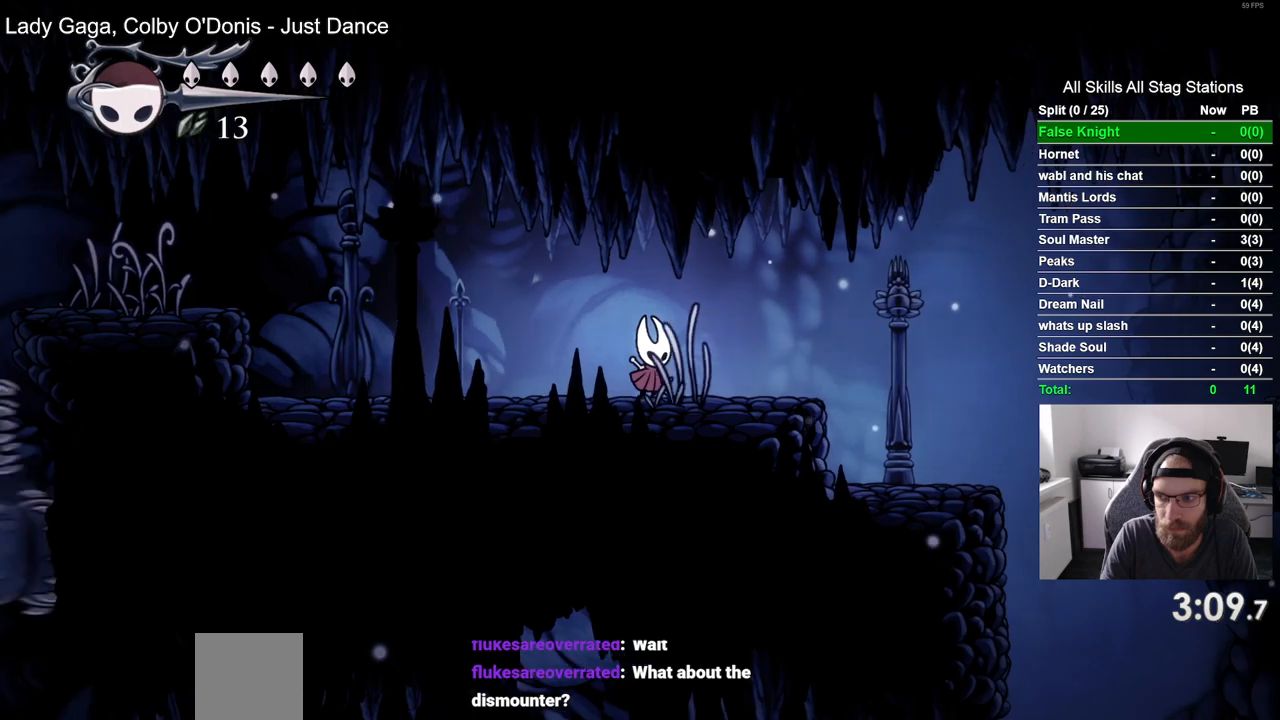
{"buttons": ["DPAD_RIGHT"], "left_stick": "center", "right_stick": "center", "events": []}
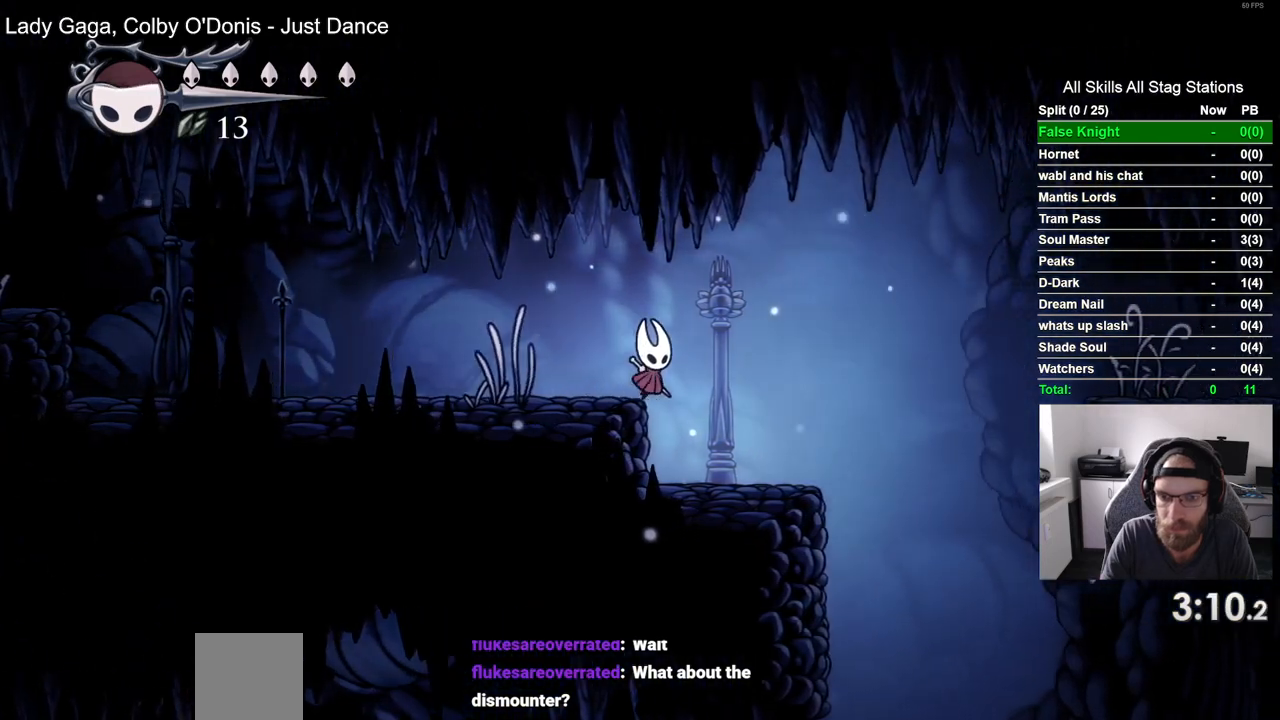
{"buttons": ["CROSS", "DPAD_RIGHT"], "left_stick": "center", "right_stick": "center", "events": [[367, "CROSS", "down"]]}
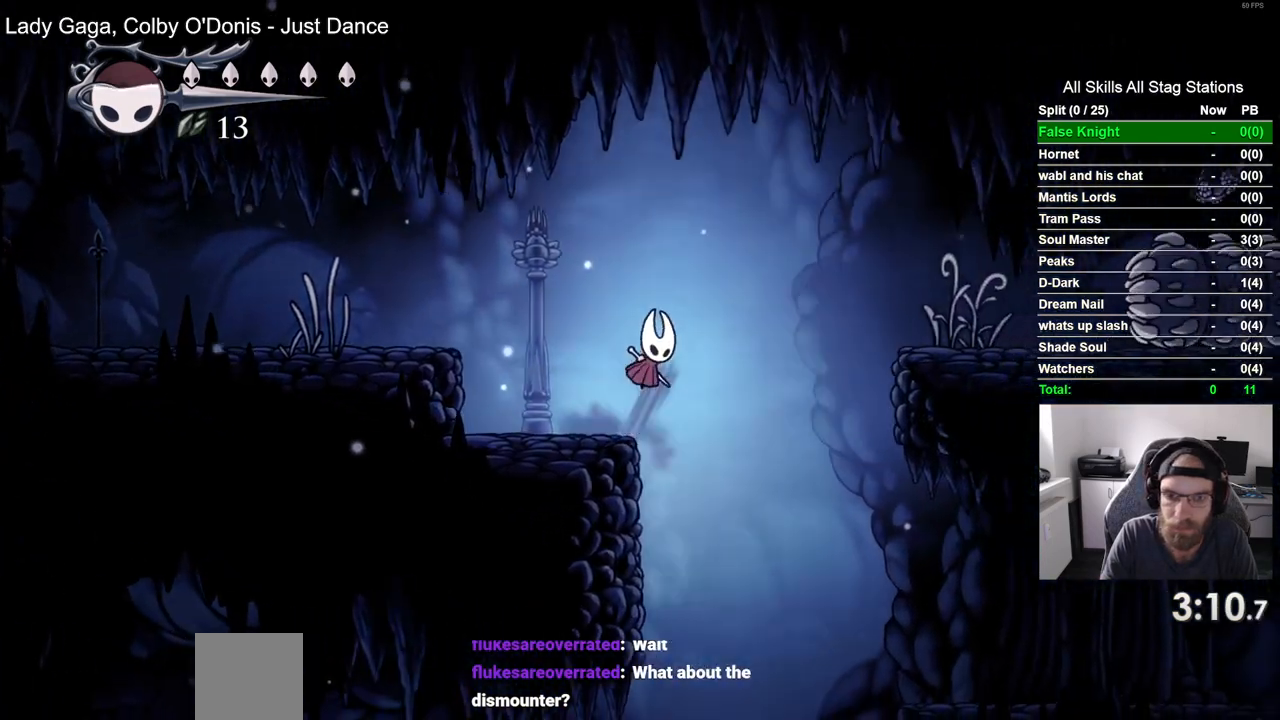
{"buttons": ["DPAD_RIGHT"], "left_stick": "center", "right_stick": "center", "events": [[150, "CROSS", "up"]]}
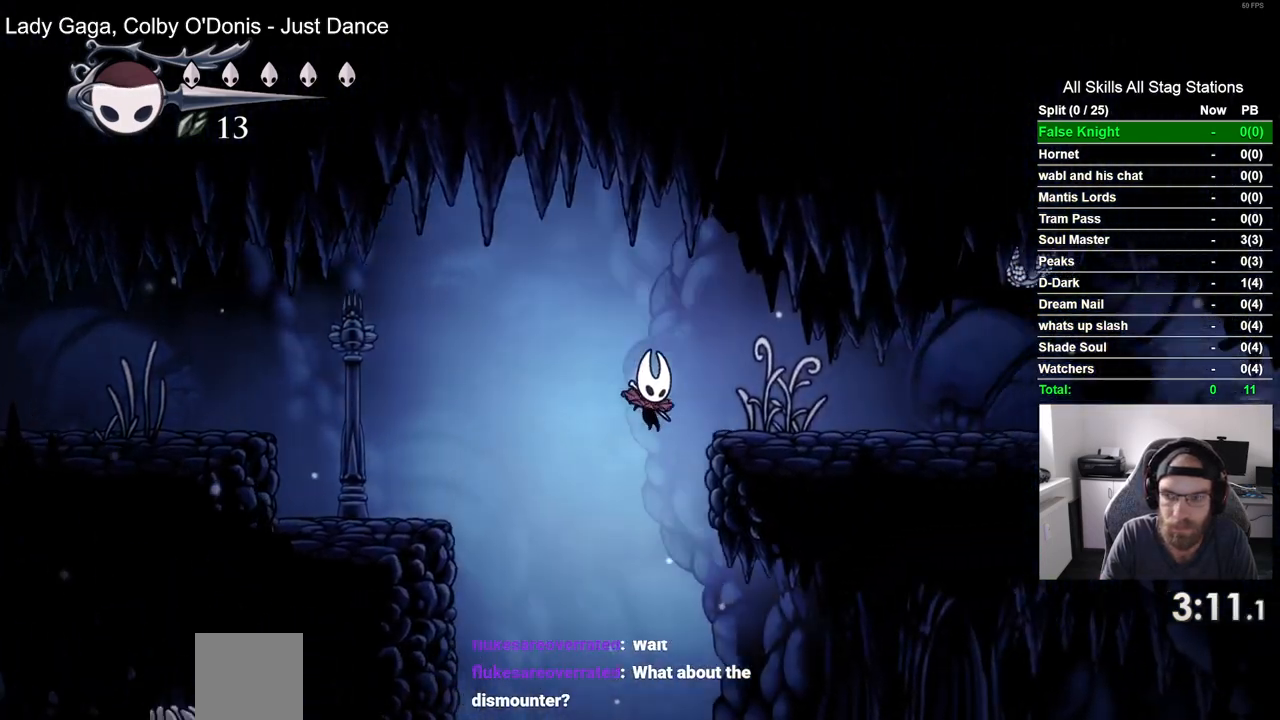
{"buttons": ["DPAD_RIGHT"], "left_stick": "center", "right_stick": "center", "events": []}
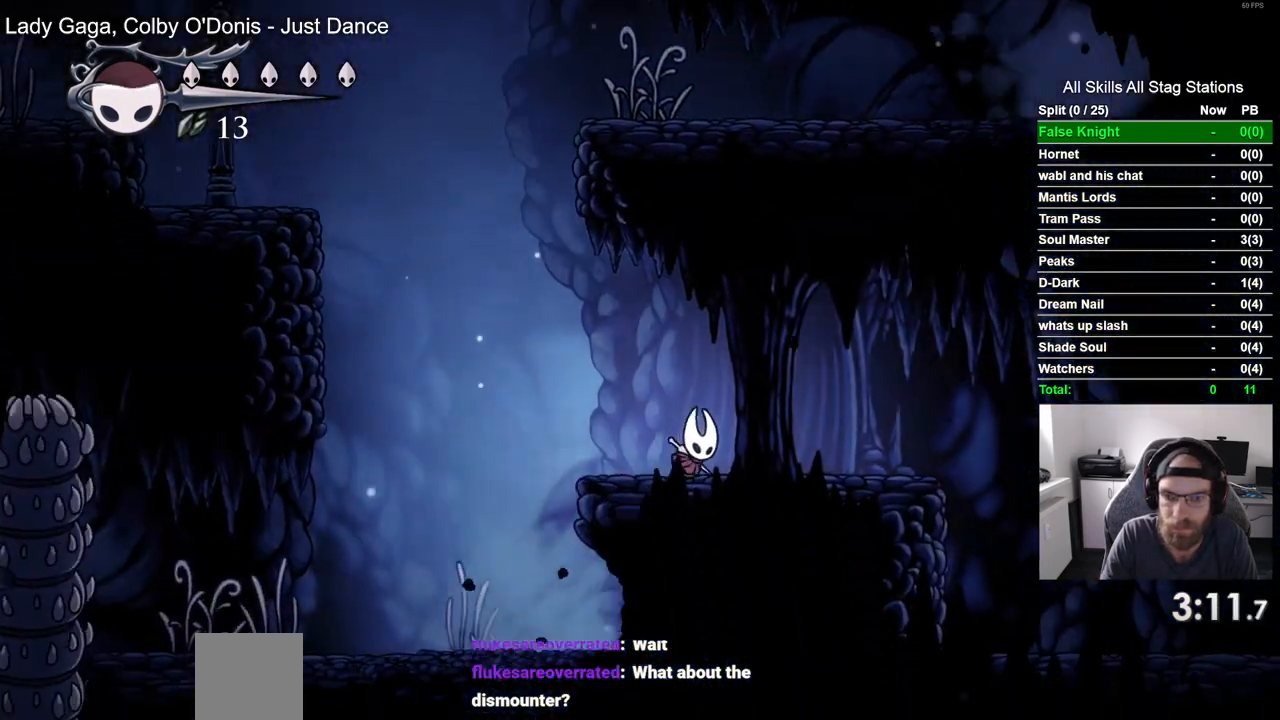
{"buttons": ["CROSS", "DPAD_RIGHT"], "left_stick": "center", "right_stick": "center", "events": [[33, "CROSS", "down"], [167, "CROSS", "up"], [483, "CROSS", "down"]]}
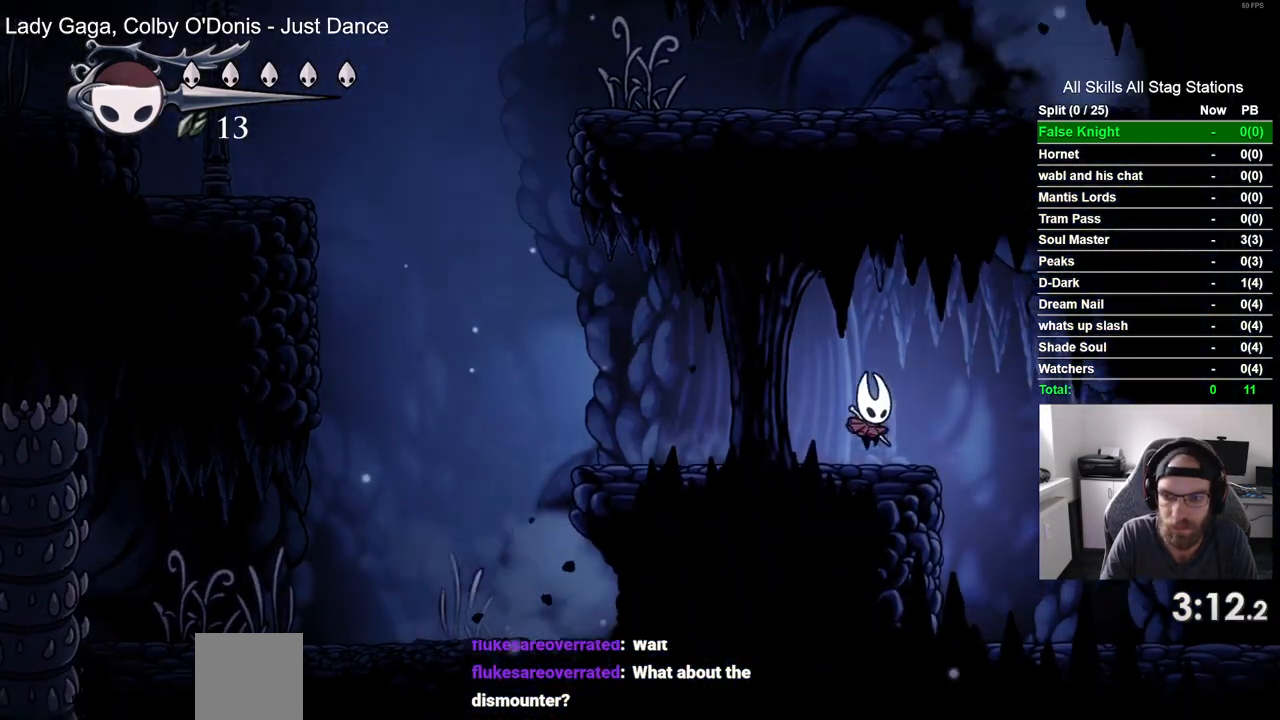
{"buttons": ["DPAD_RIGHT"], "left_stick": "center", "right_stick": "center", "events": [[83, "CROSS", "up"]]}
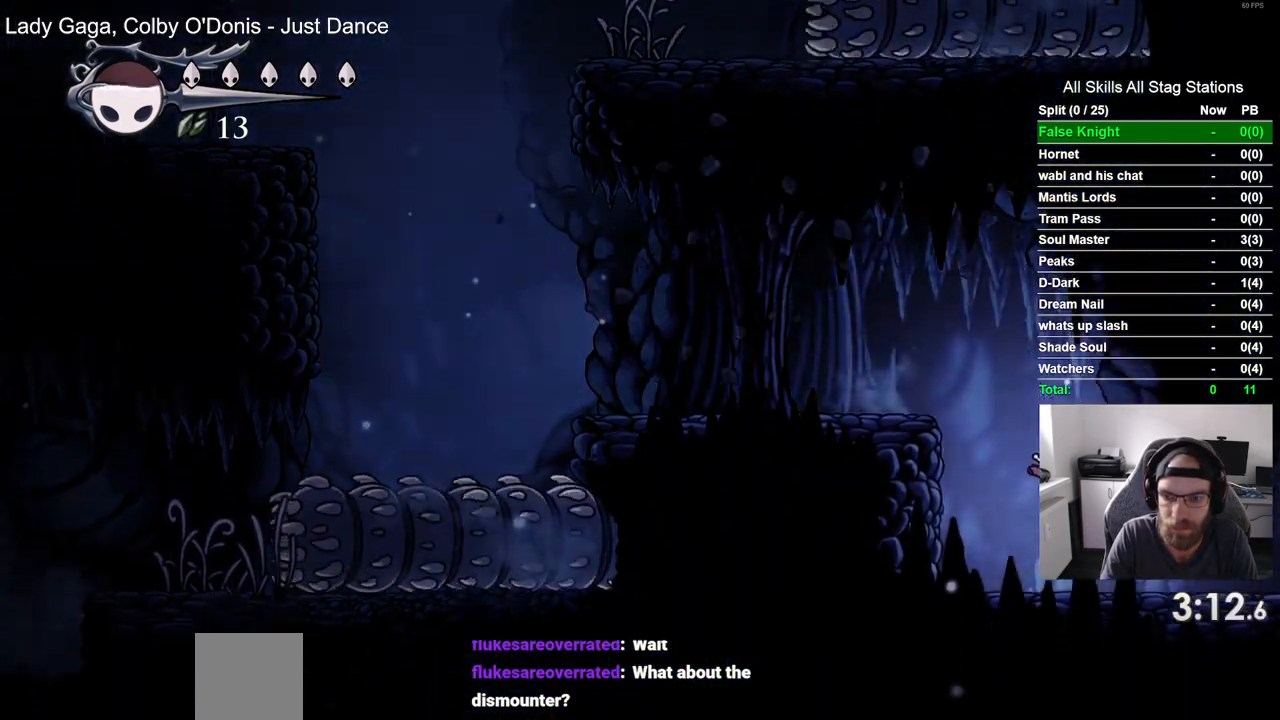
{"buttons": ["DPAD_RIGHT"], "left_stick": "center", "right_stick": "center", "events": [[133, "CROSS", "down"], [283, "CROSS", "up"]]}
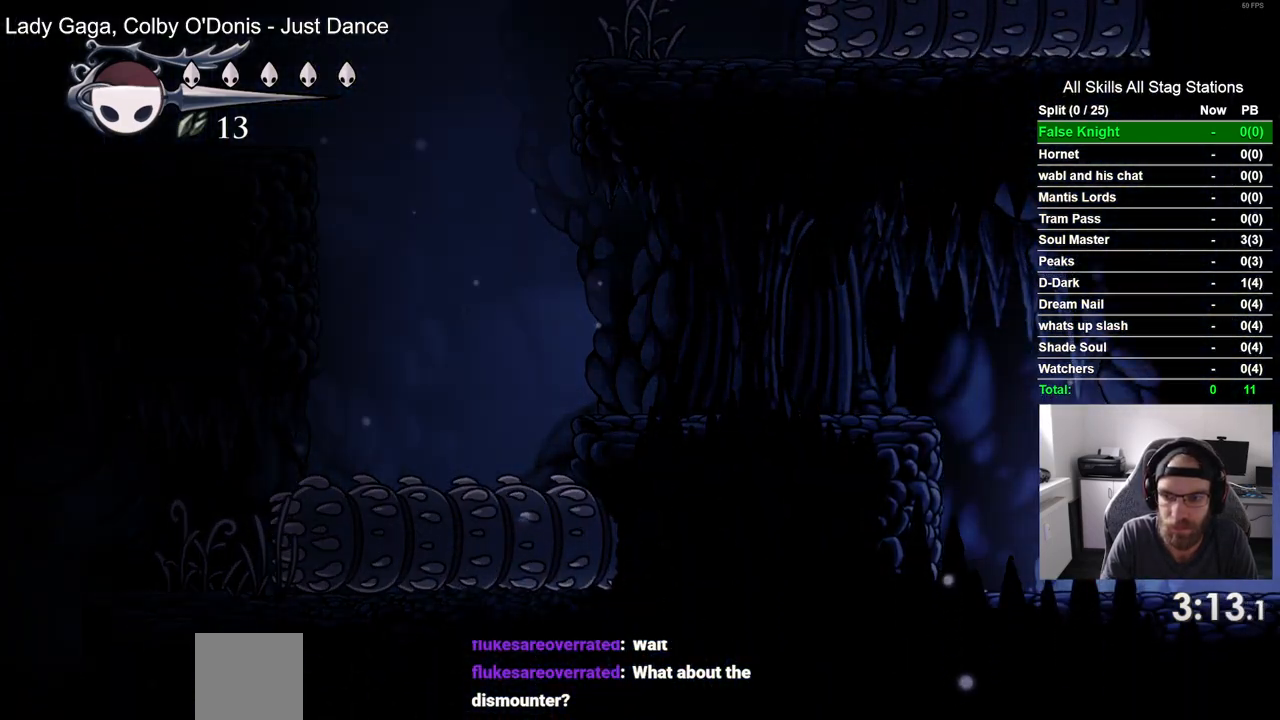
{"buttons": ["DPAD_RIGHT"], "left_stick": "center", "right_stick": "center", "events": []}
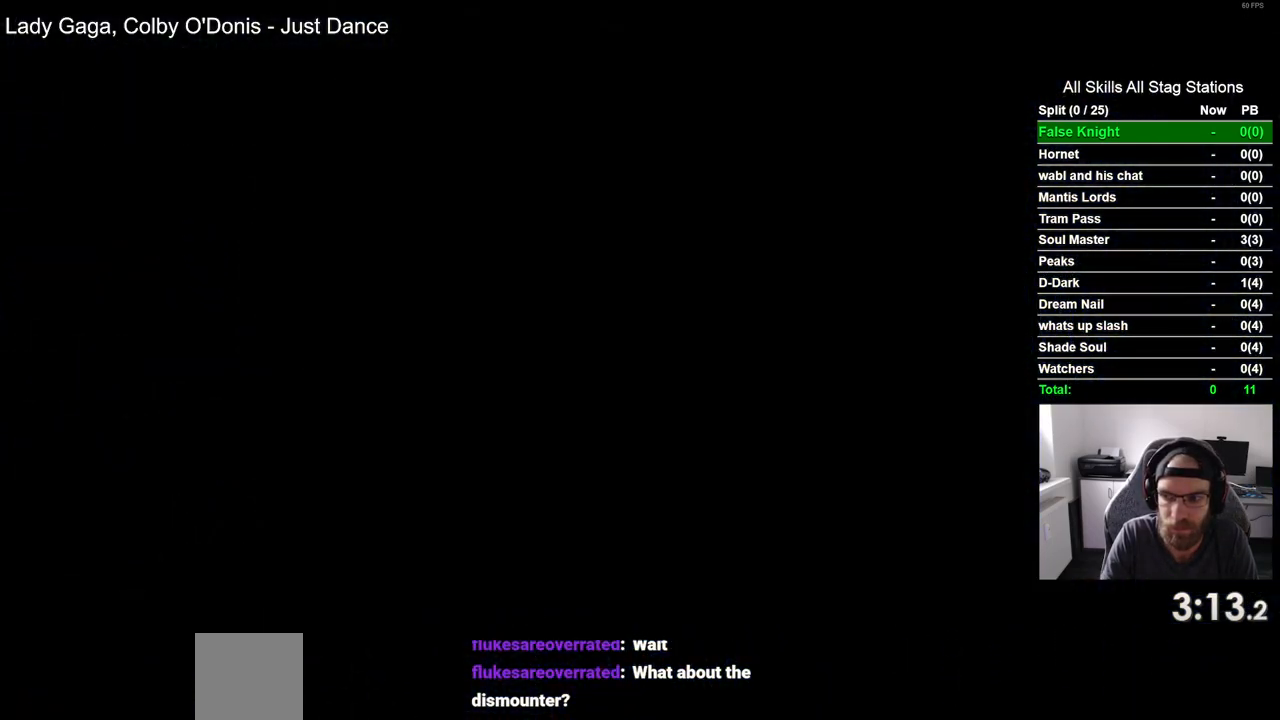
{"buttons": ["DPAD_RIGHT"], "left_stick": "center", "right_stick": "center", "events": []}
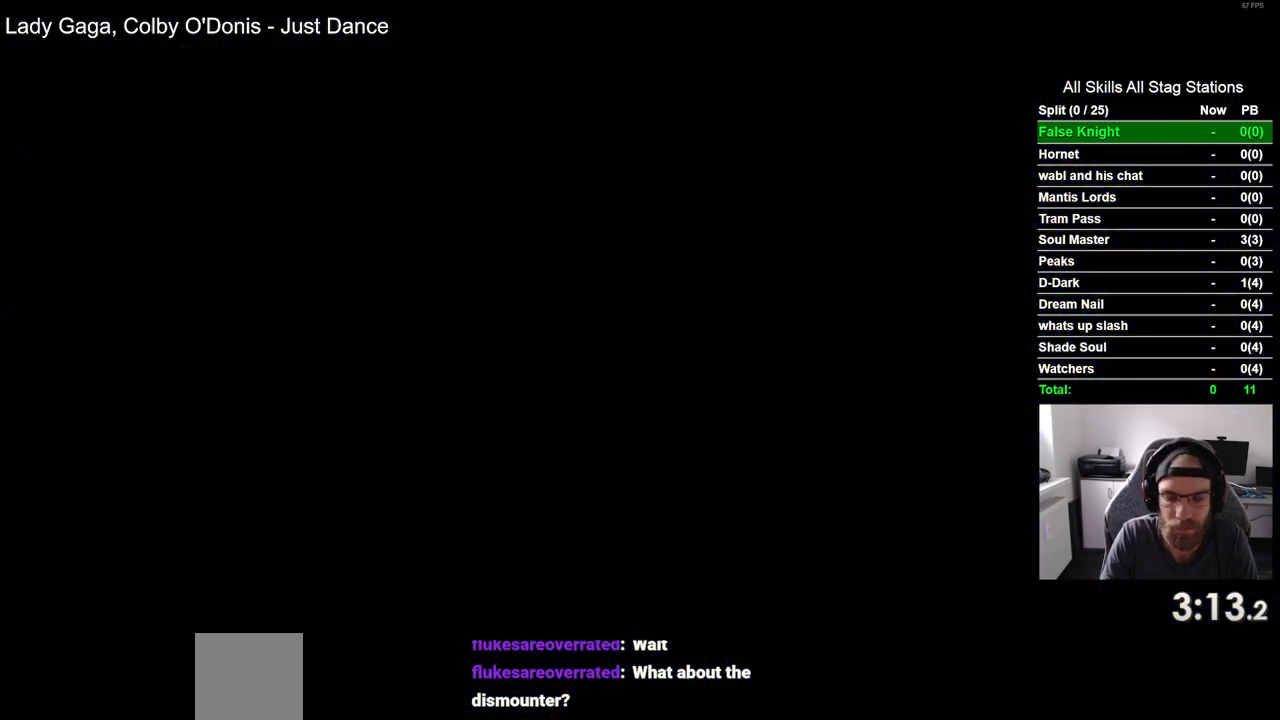
{"buttons": ["DPAD_RIGHT"], "left_stick": "center", "right_stick": "center", "events": []}
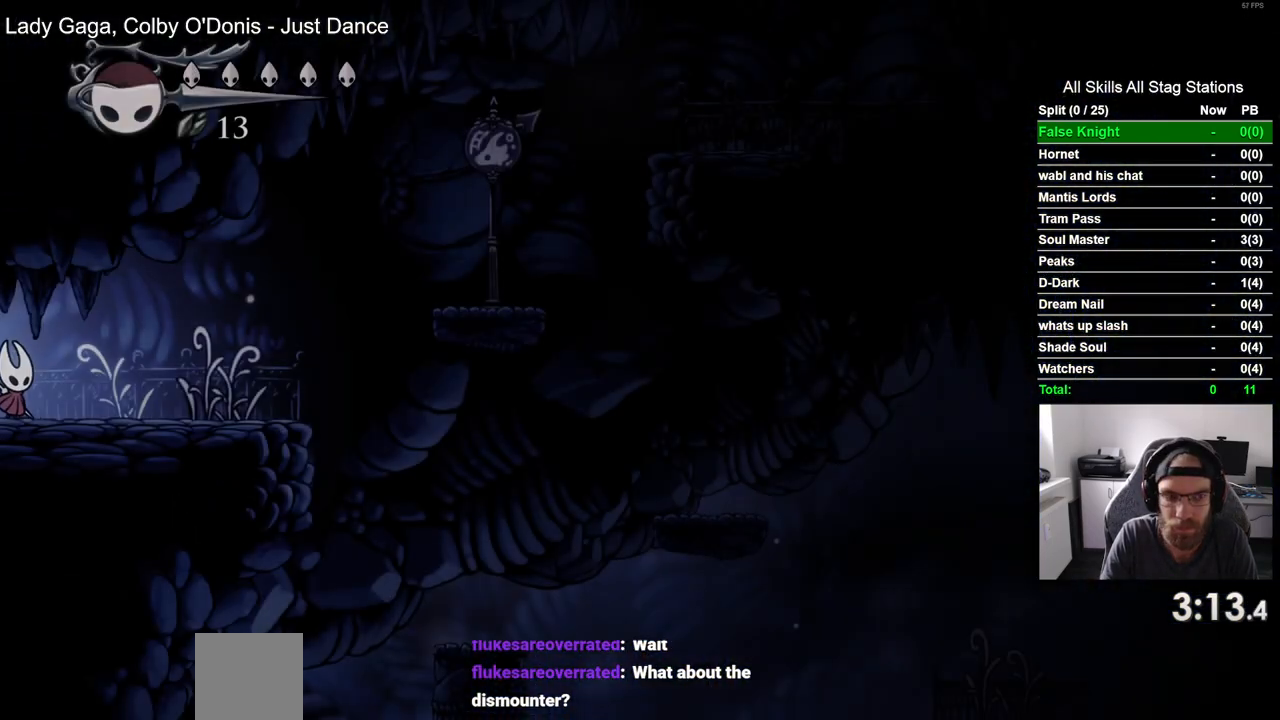
{"buttons": ["DPAD_RIGHT"], "left_stick": "center", "right_stick": "center", "events": []}
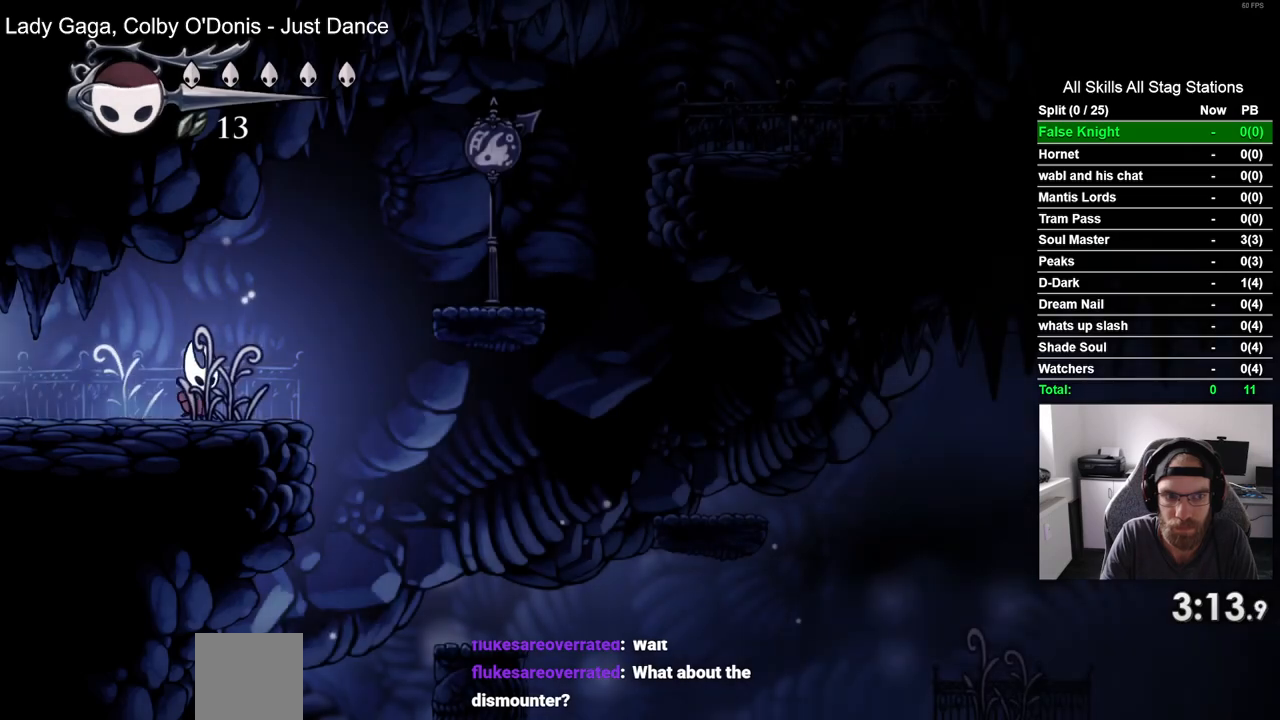
{"buttons": ["DPAD_RIGHT"], "left_stick": "center", "right_stick": "center", "events": [[83, "CROSS", "down"], [450, "CROSS", "up"]]}
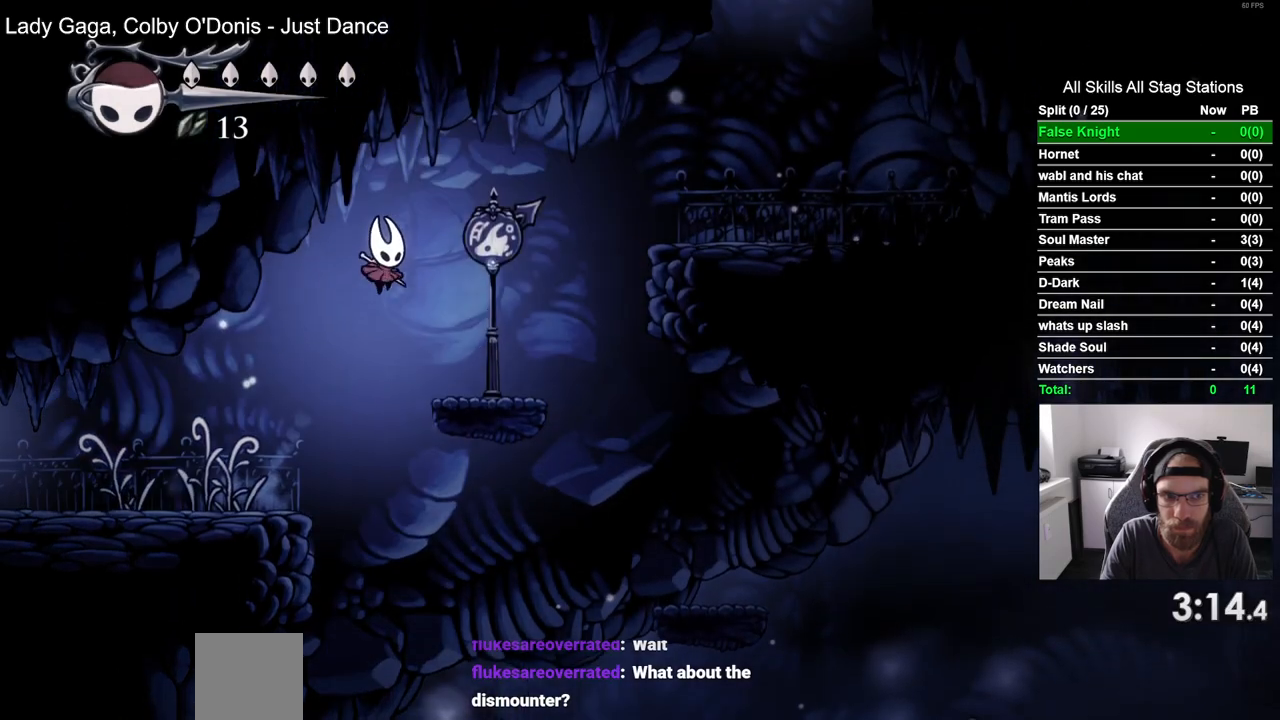
{"buttons": ["CROSS", "DPAD_RIGHT"], "left_stick": "center", "right_stick": "center", "events": [[283, "CROSS", "down"]]}
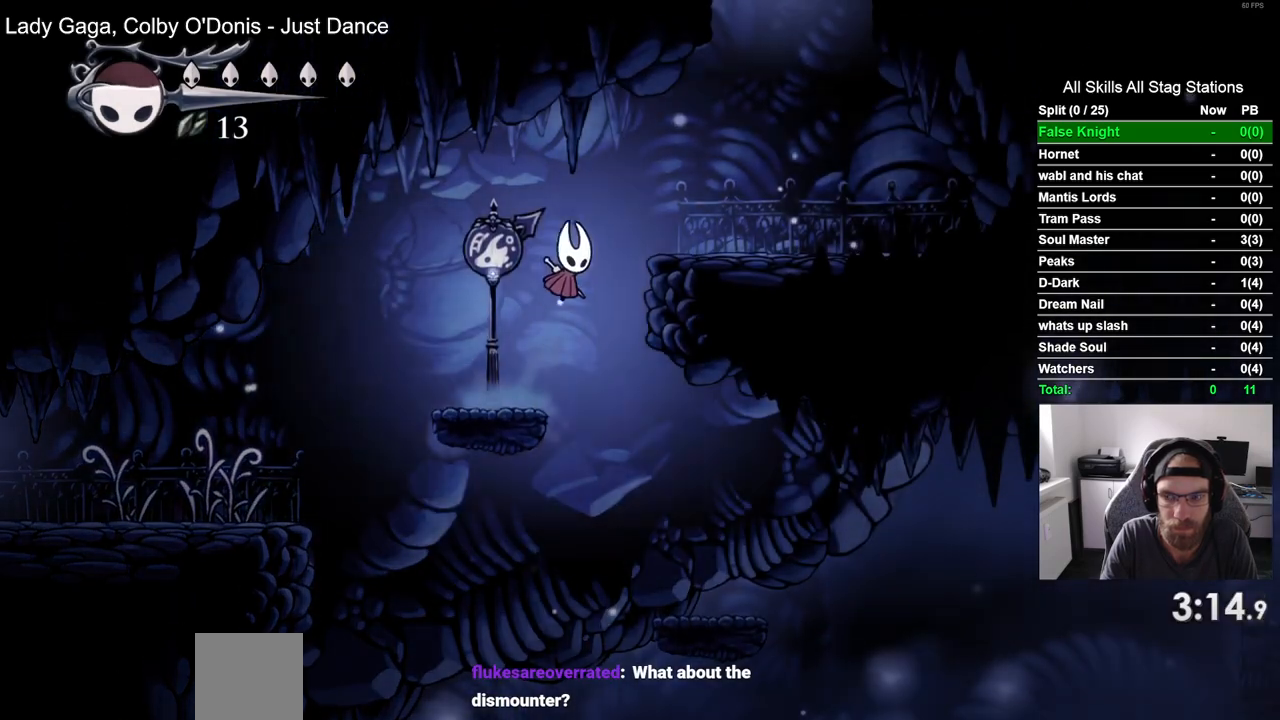
{"buttons": ["CROSS", "DPAD_RIGHT"], "left_stick": "center", "right_stick": "center", "events": [[133, "CROSS", "up"], [450, "CROSS", "down"]]}
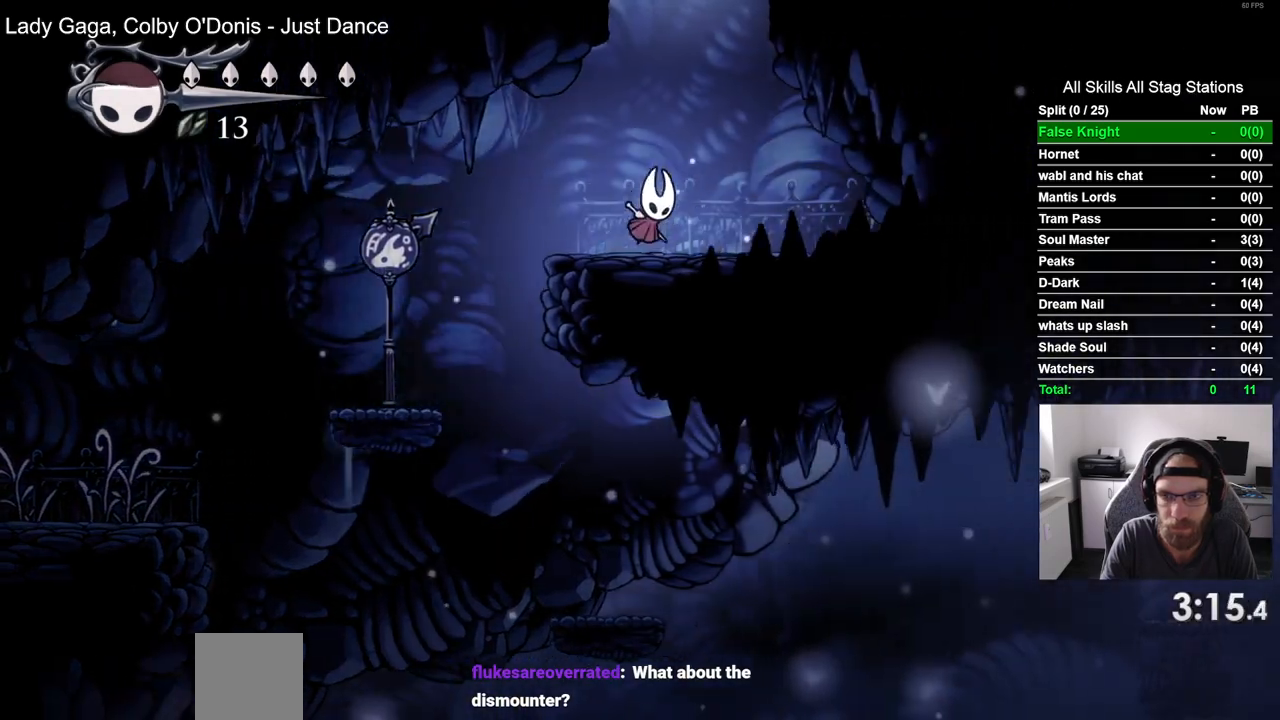
{"buttons": ["DPAD_LEFT"], "left_stick": "center", "right_stick": "center", "events": [[67, "DPAD_DOWN", "down"], [67, "DPAD_RIGHT", "up"], [100, "DPAD_DOWN", "up"], [133, "DPAD_LEFT", "down"], [467, "CROSS", "up"]]}
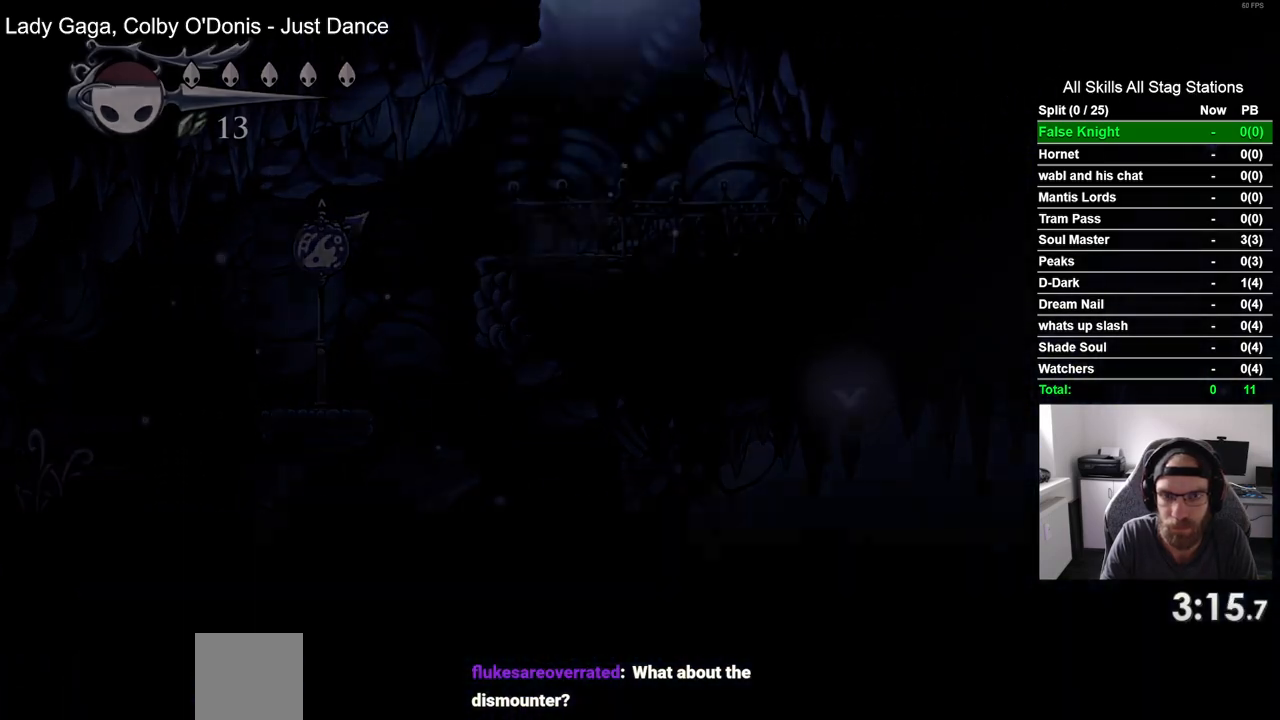
{"buttons": ["DPAD_LEFT"], "left_stick": "center", "right_stick": "center", "events": []}
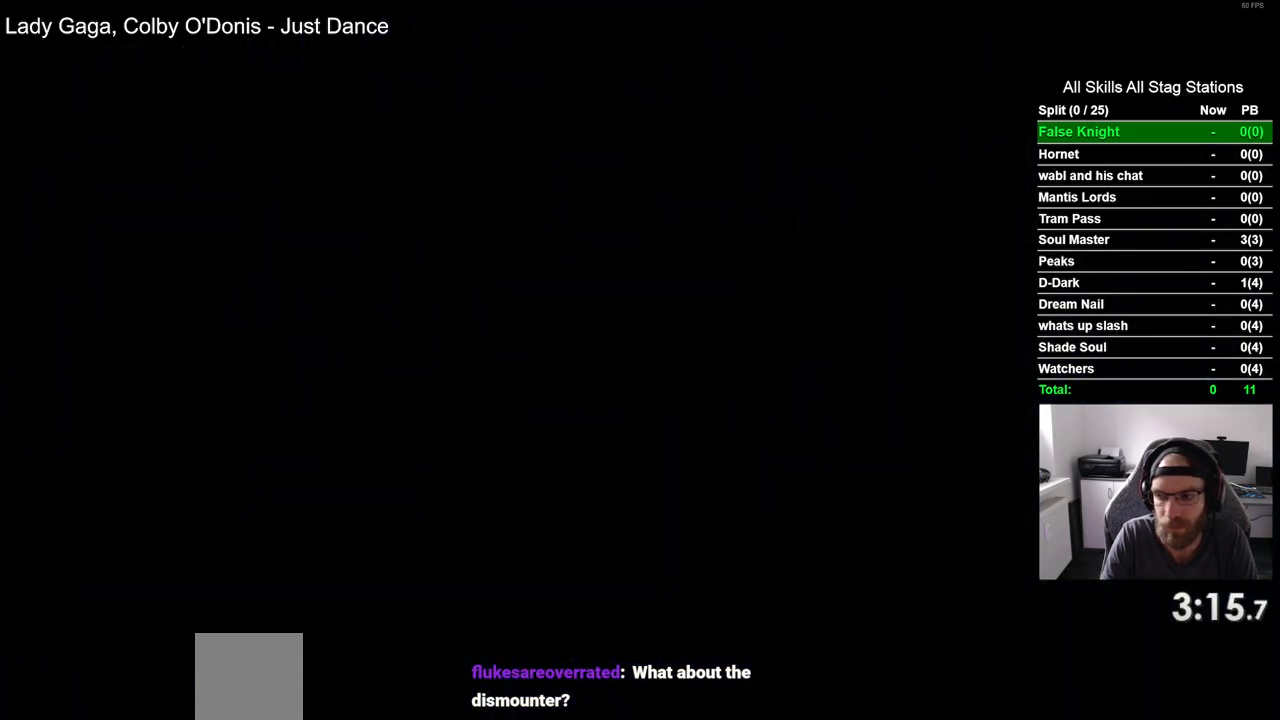
{"buttons": ["DPAD_LEFT"], "left_stick": "center", "right_stick": "center", "events": []}